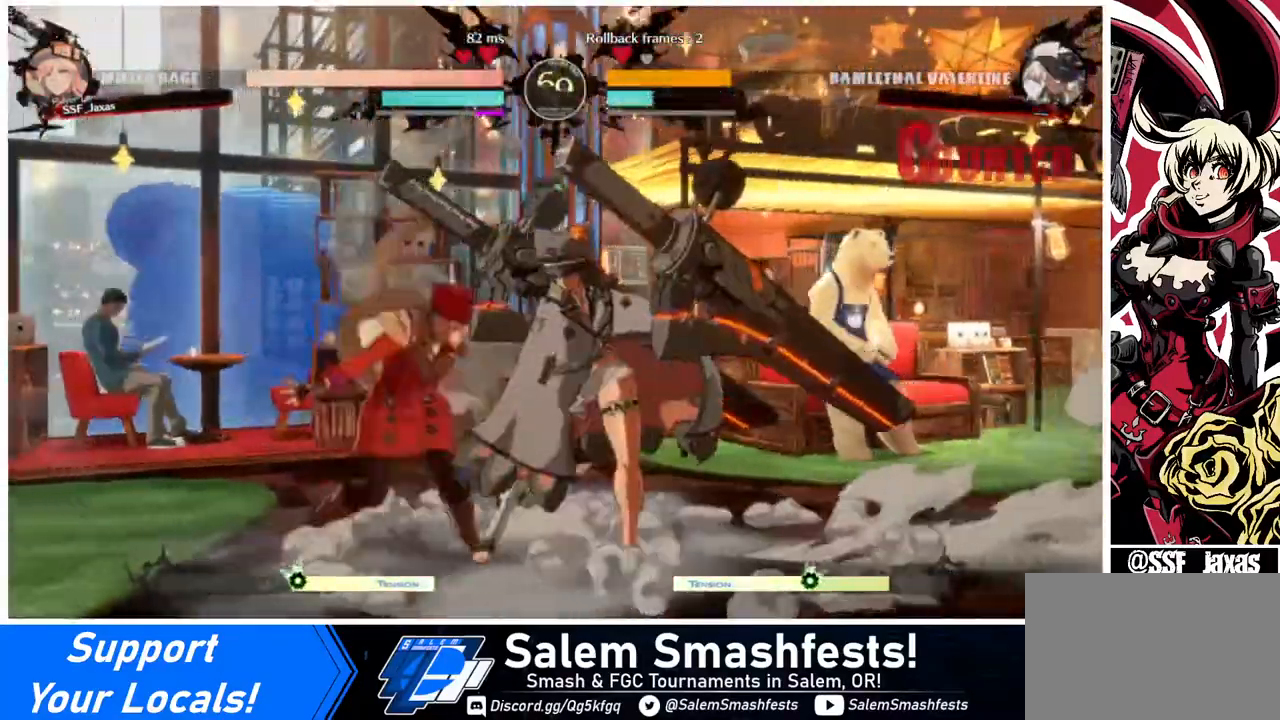
Gameplay with a controller (arcade stick); each line is a JSON object with the inputs held at the frame after it. "events" lists button and stick changes between this image and that frame as [ms after this image, input, new state], when the widget could be followed in between. Not read: L3 R3.
{"buttons": ["DPAD_DOWN", "DPAD_LEFT"], "events": []}
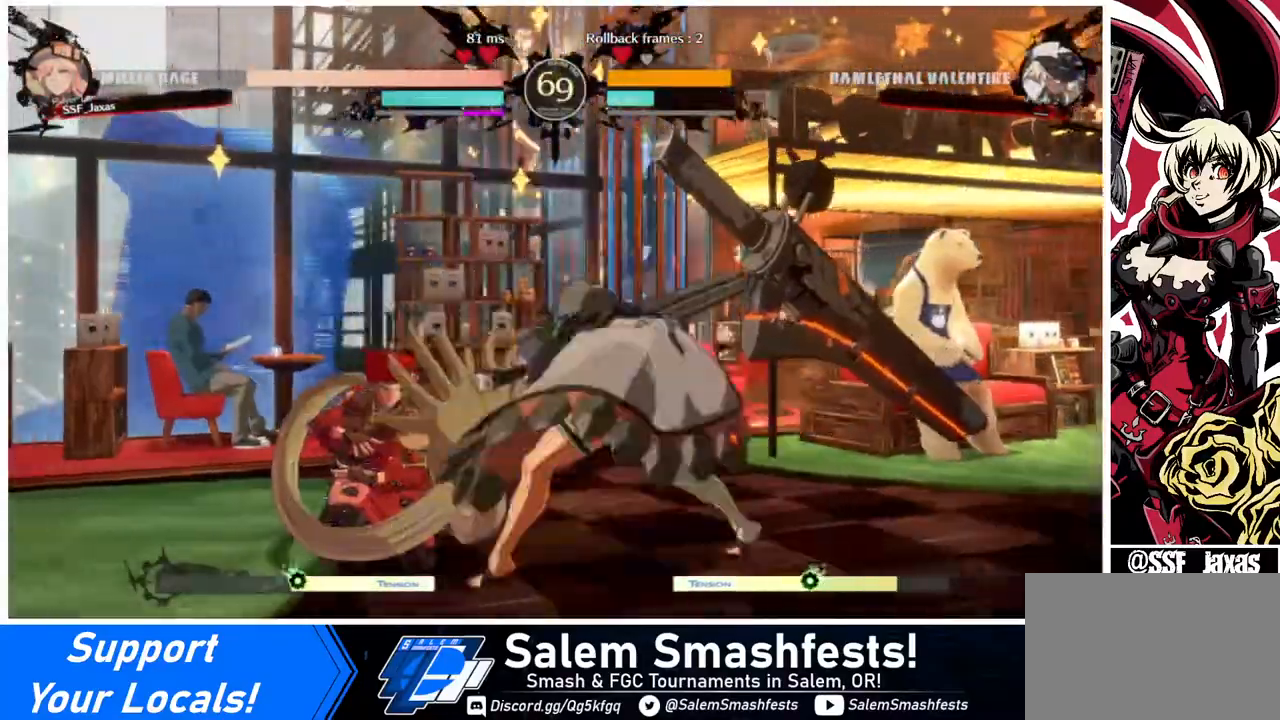
{"buttons": ["DPAD_DOWN", "DPAD_LEFT"], "events": []}
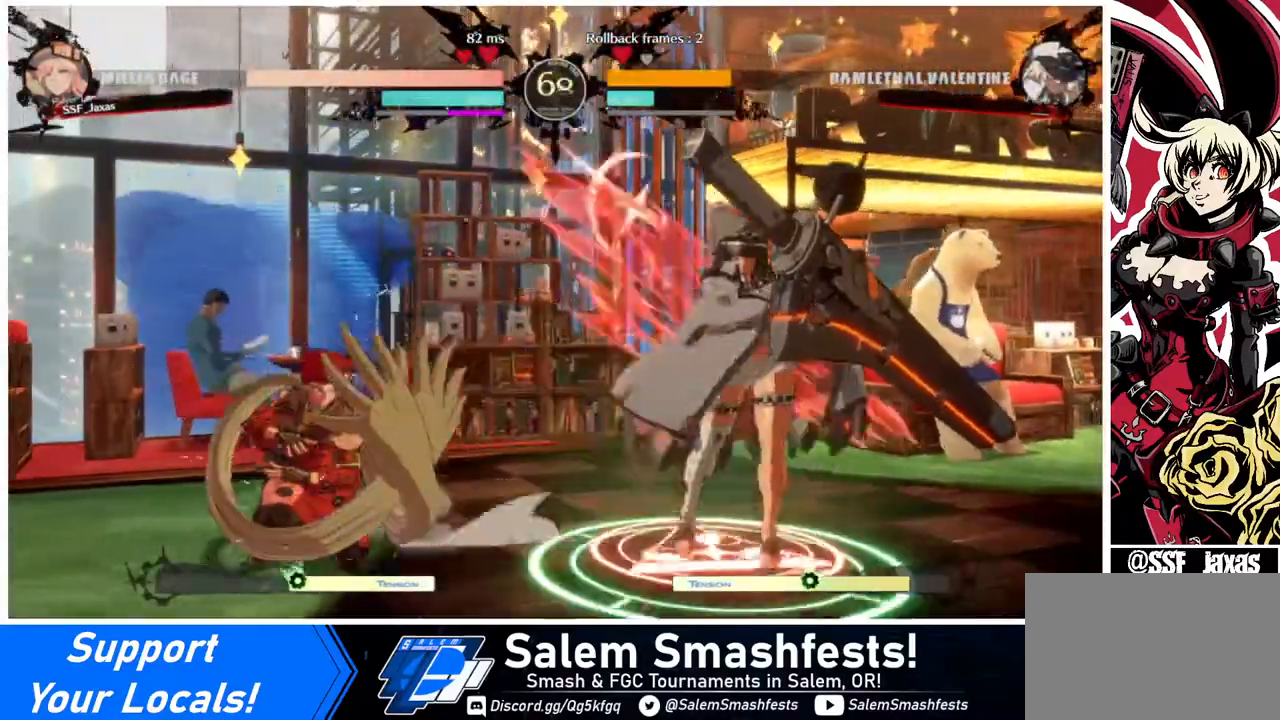
{"buttons": ["DPAD_DOWN", "DPAD_LEFT"], "events": []}
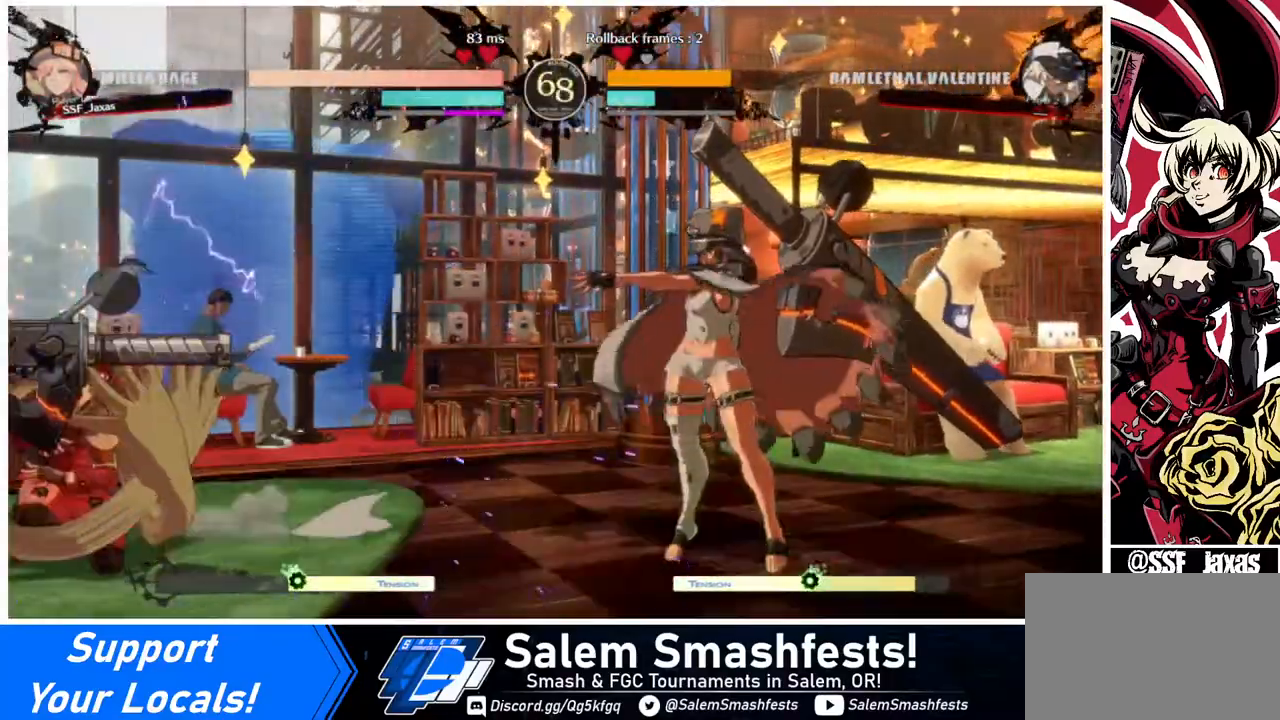
{"buttons": ["DPAD_DOWN", "DPAD_LEFT"], "events": []}
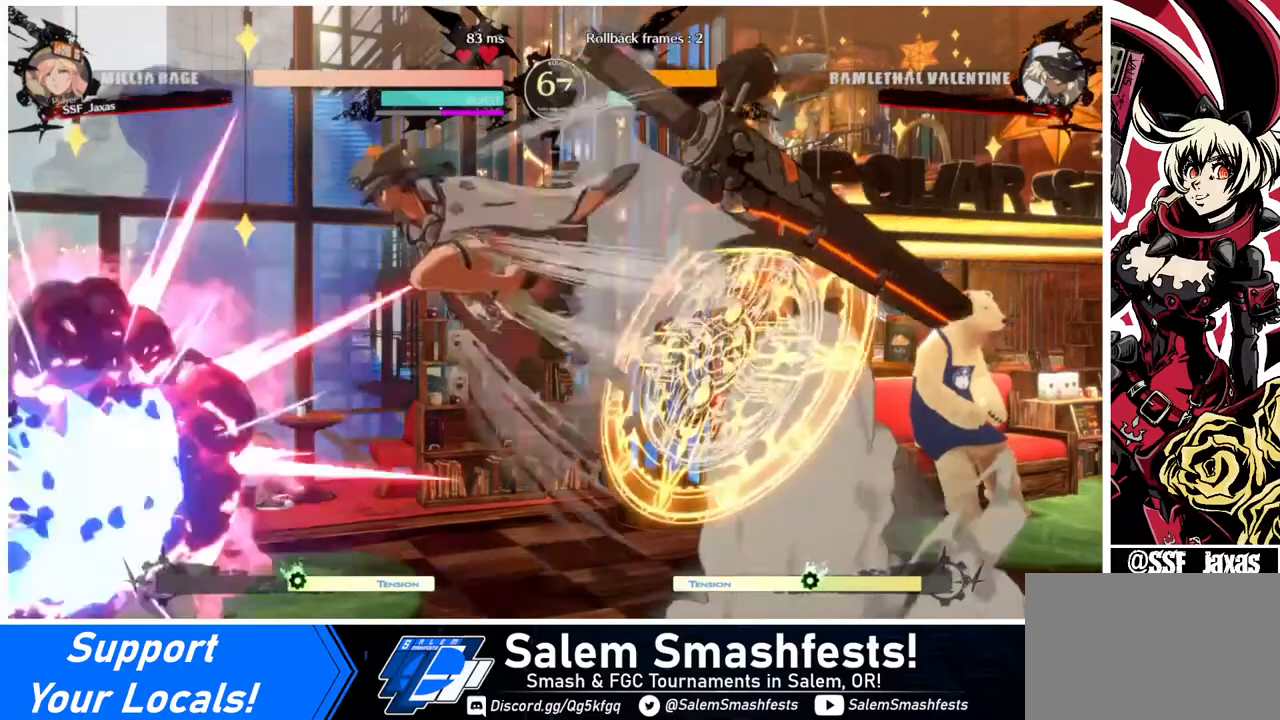
{"buttons": ["DPAD_DOWN", "DPAD_LEFT"], "events": [[40, "DPAD_DOWN", "up"], [480, "DPAD_DOWN", "down"]]}
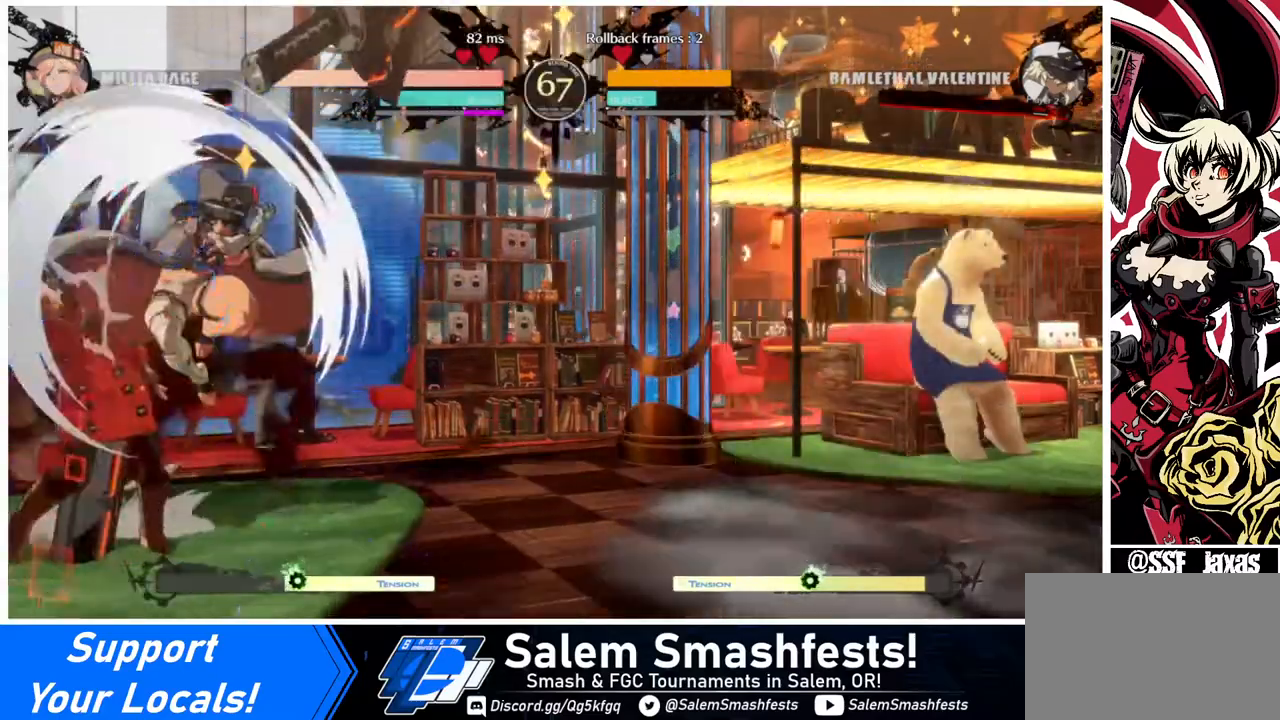
{"buttons": ["DPAD_DOWN", "DPAD_LEFT"], "events": []}
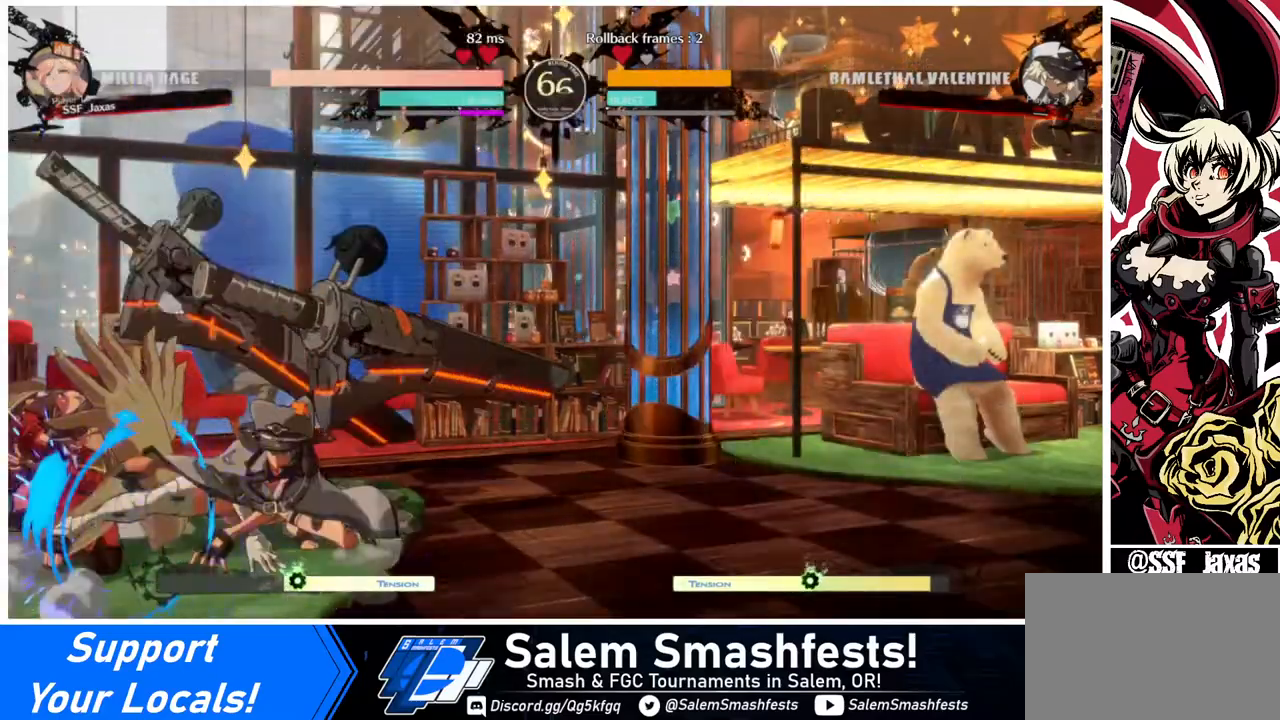
{"buttons": ["DPAD_DOWN", "DPAD_LEFT"], "events": []}
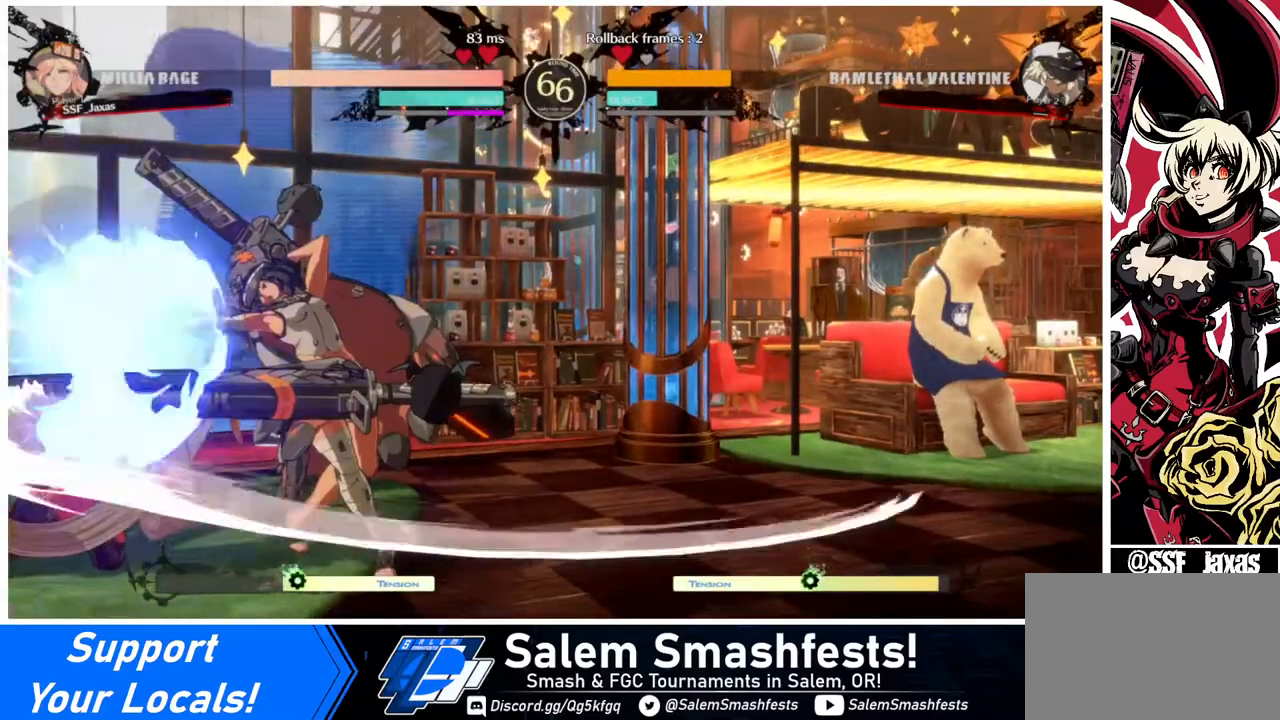
{"buttons": ["DPAD_LEFT"], "events": [[360, "DPAD_DOWN", "up"]]}
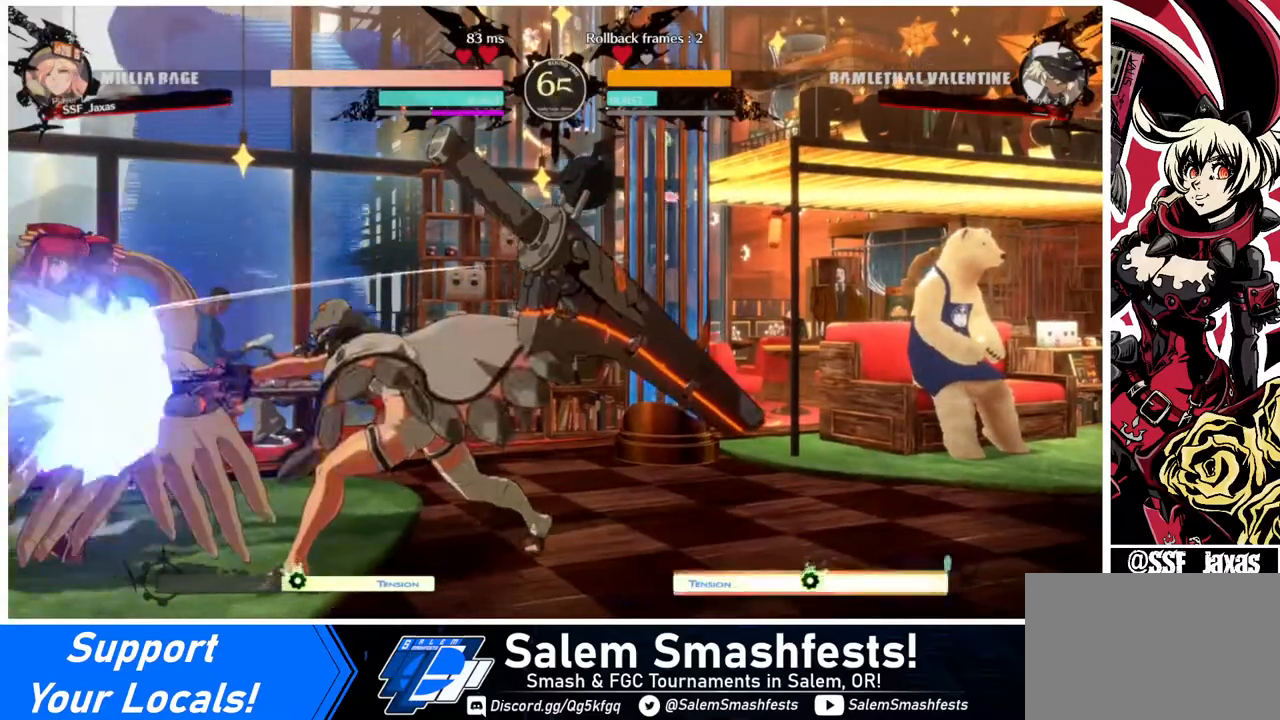
{"buttons": ["DPAD_LEFT"], "events": []}
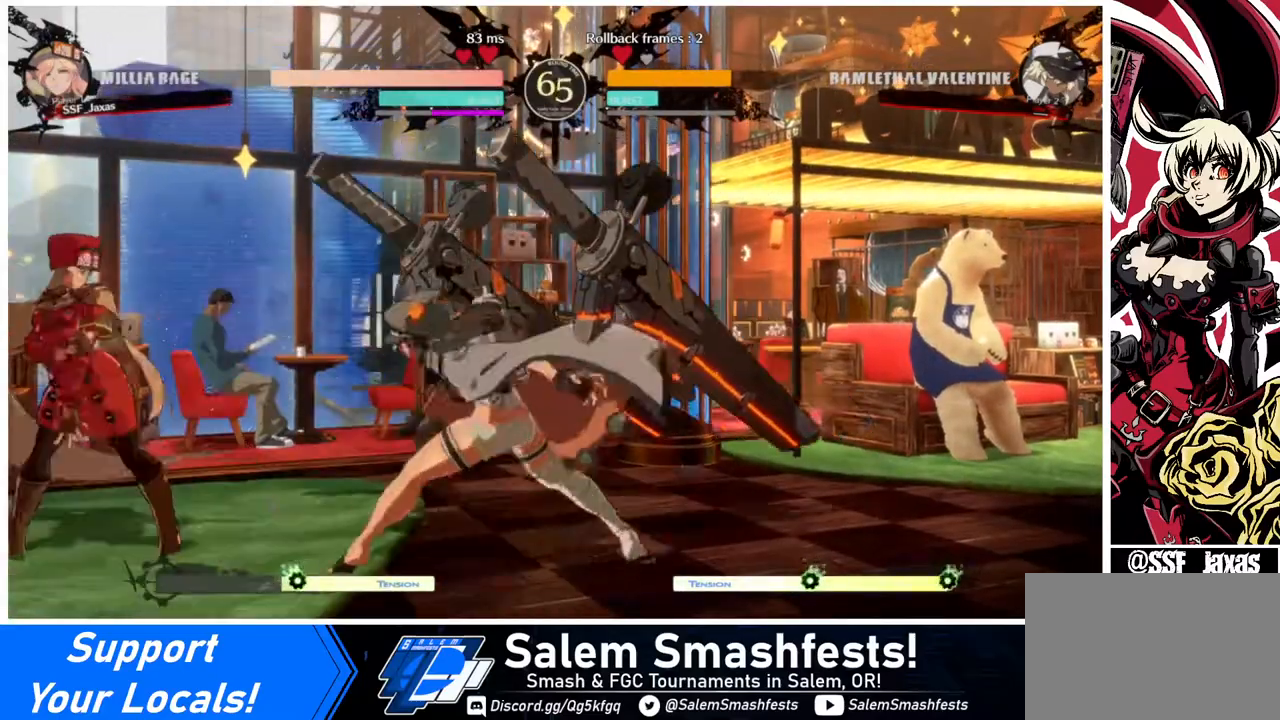
{"buttons": ["DPAD_DOWN", "DPAD_LEFT"], "events": [[200, "DPAD_DOWN", "down"]]}
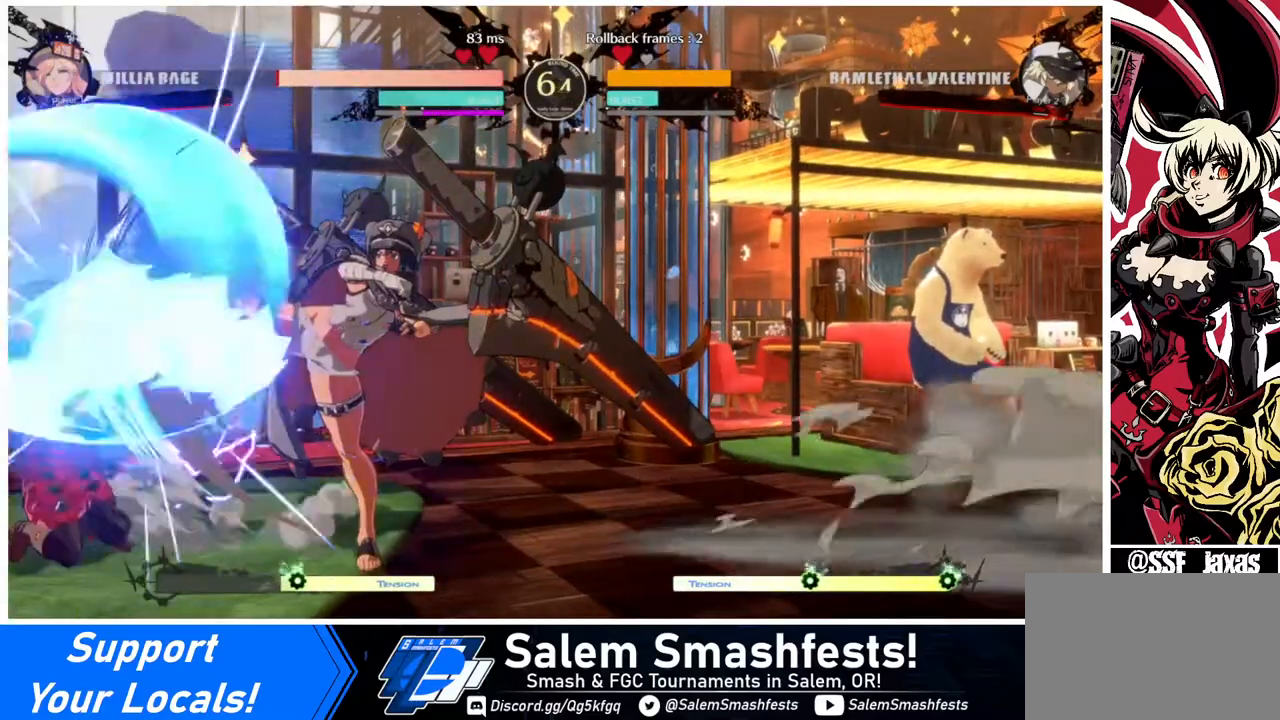
{"buttons": ["DPAD_LEFT"], "events": [[120, "DPAD_DOWN", "up"]]}
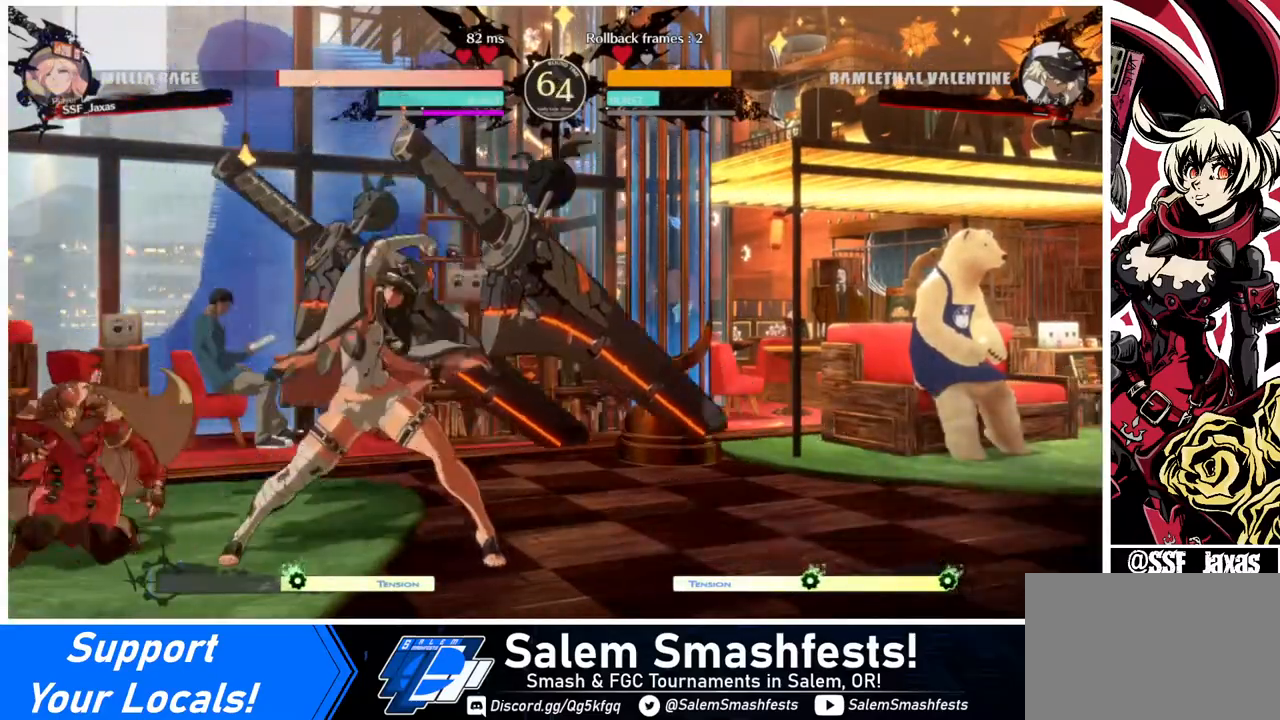
{"buttons": ["DPAD_LEFT"], "events": []}
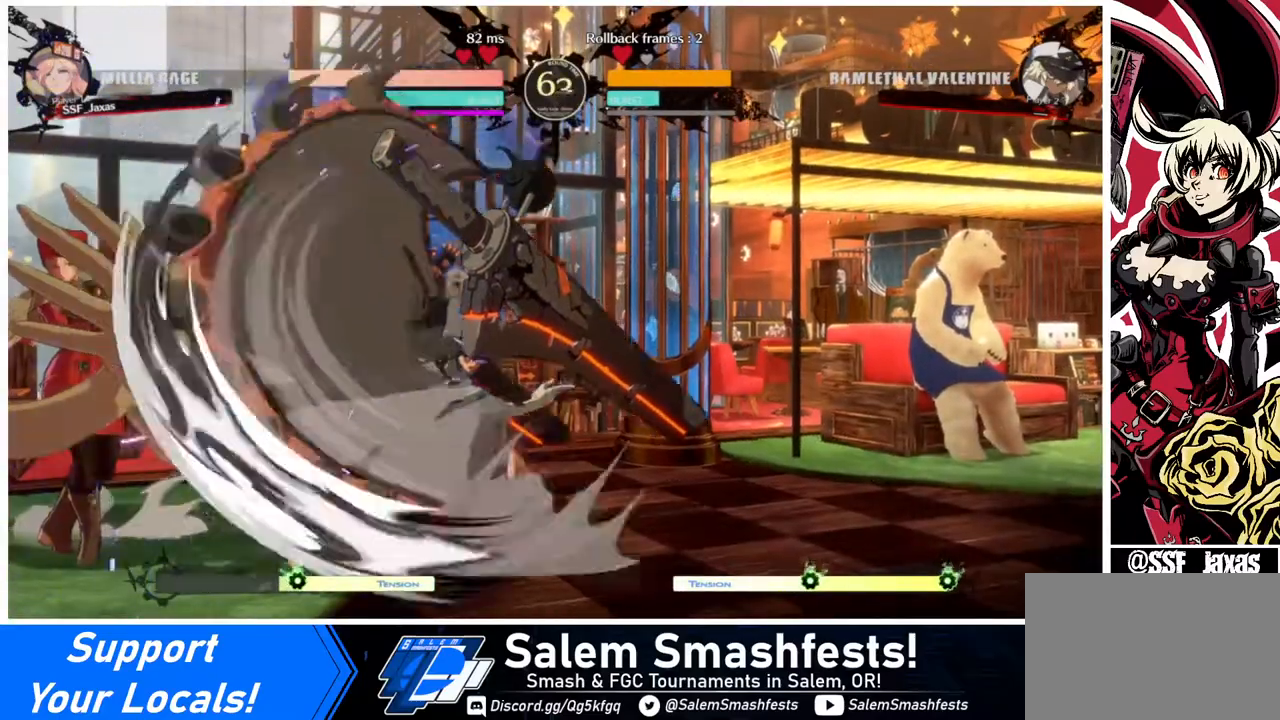
{"buttons": ["TRIANGLE"], "events": [[240, "DPAD_LEFT", "up"], [360, "DPAD_RIGHT", "down"], [520, "DPAD_RIGHT", "up"], [520, "TRIANGLE", "down"]]}
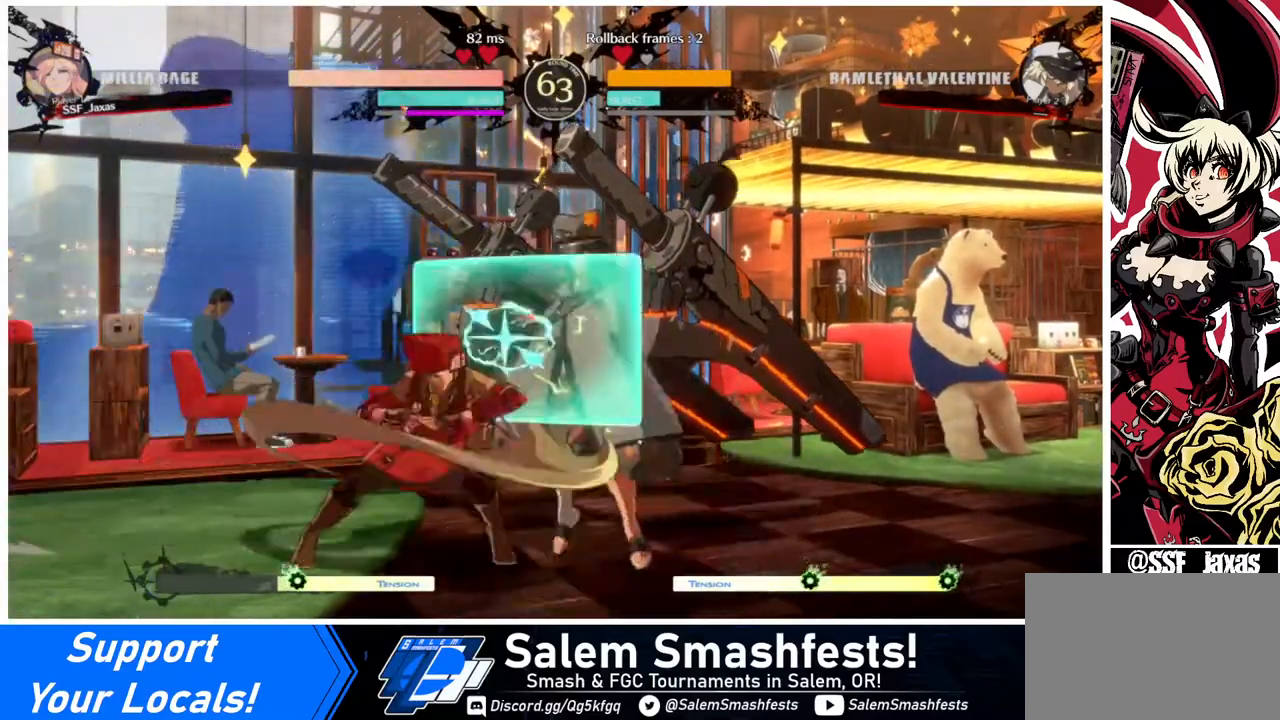
{"buttons": [], "events": [[160, "TRIANGLE", "up"]]}
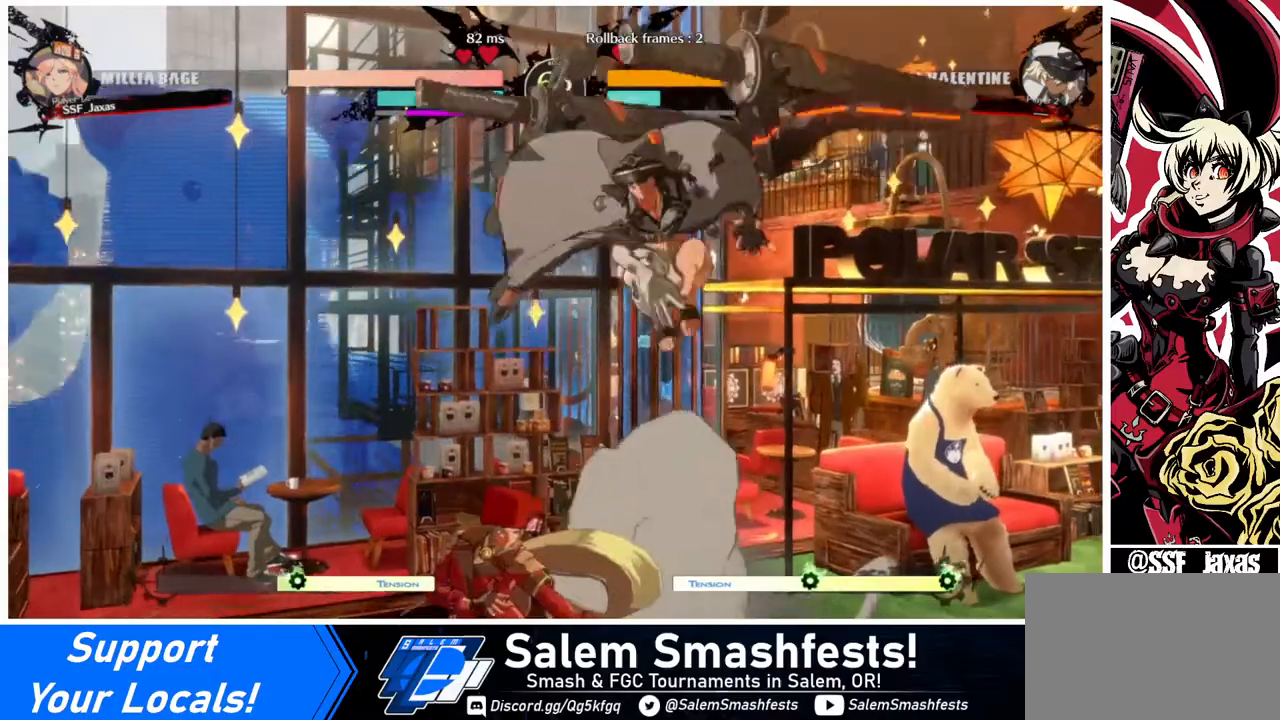
{"buttons": ["DPAD_LEFT"], "events": [[40, "DPAD_LEFT", "down"]]}
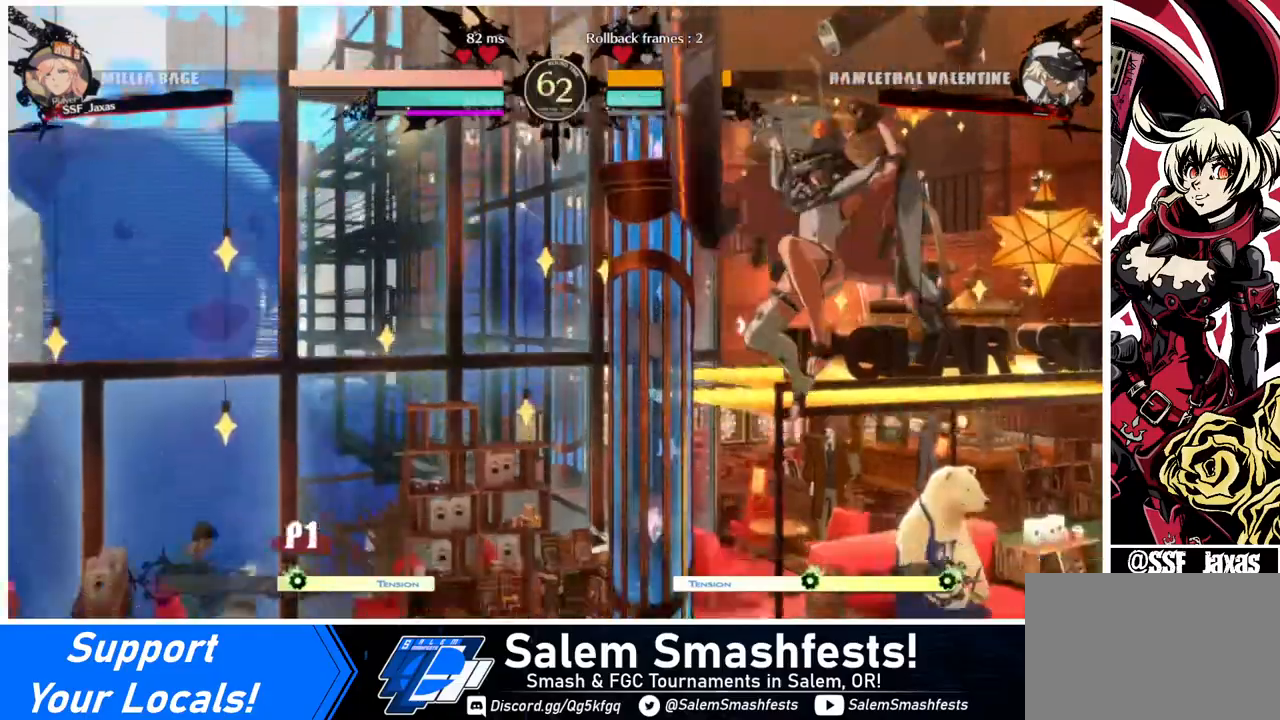
{"buttons": ["SQUARE"], "events": [[40, "DPAD_LEFT", "up"], [40, "DPAD_RIGHT", "down"], [160, "DPAD_RIGHT", "up"], [200, "DPAD_RIGHT", "down"], [440, "DPAD_RIGHT", "up"], [440, "SQUARE", "down"]]}
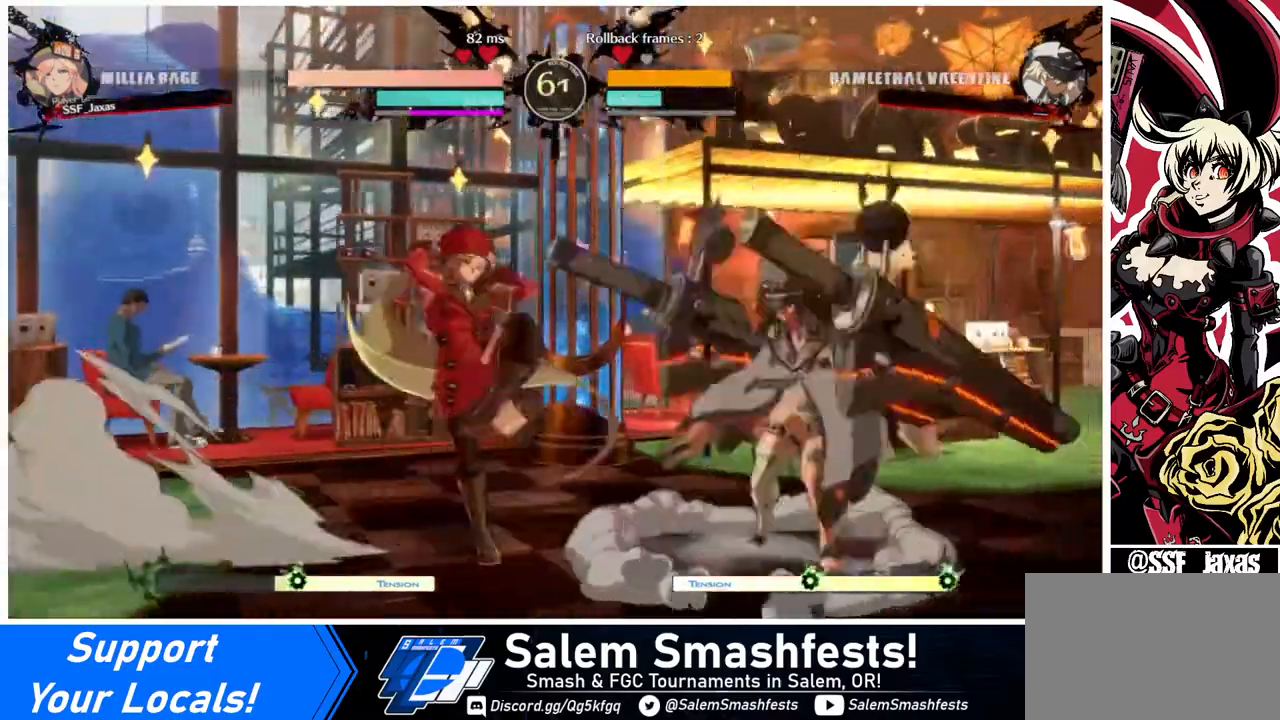
{"buttons": [], "events": [[80, "SQUARE", "up"], [240, "DPAD_DOWN", "down"], [320, "R2", "down"], [400, "R2", "up"], [440, "DPAD_DOWN", "up"]]}
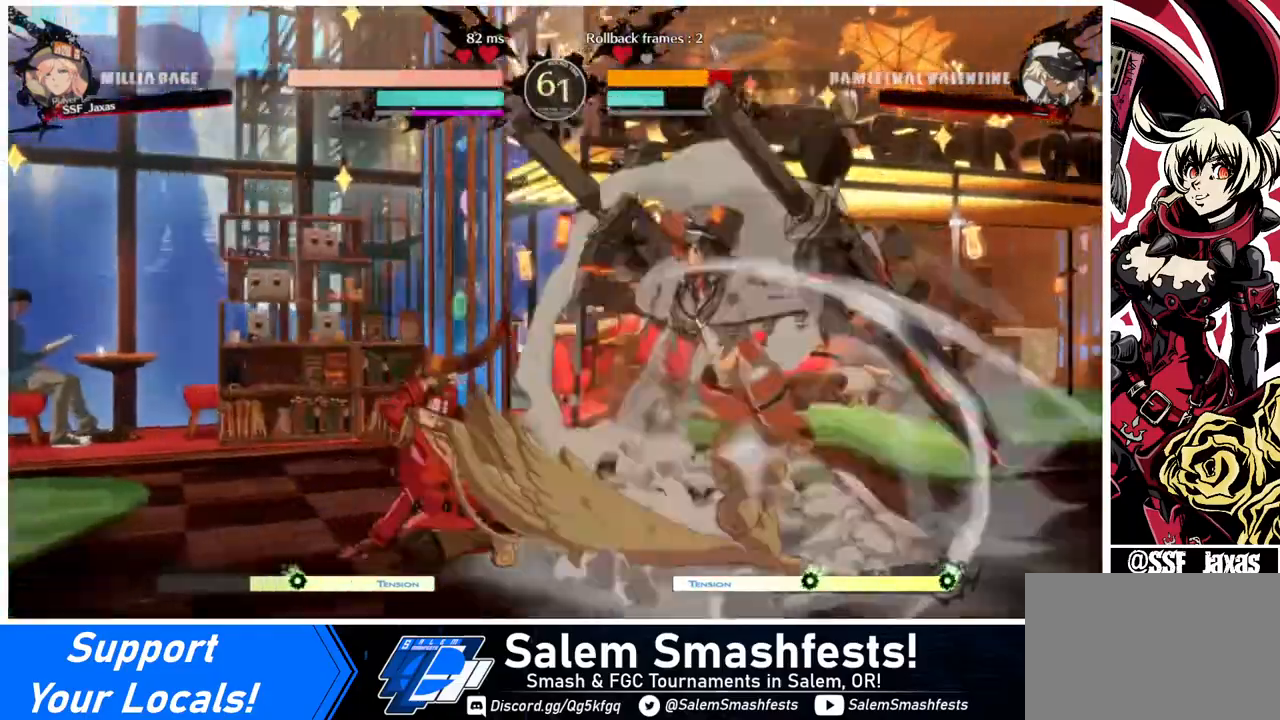
{"buttons": ["DPAD_RIGHT"], "events": [[200, "DPAD_DOWN", "down"], [280, "DPAD_RIGHT", "down"], [320, "DPAD_DOWN", "up"], [360, "TRIANGLE", "down"], [480, "TRIANGLE", "up"]]}
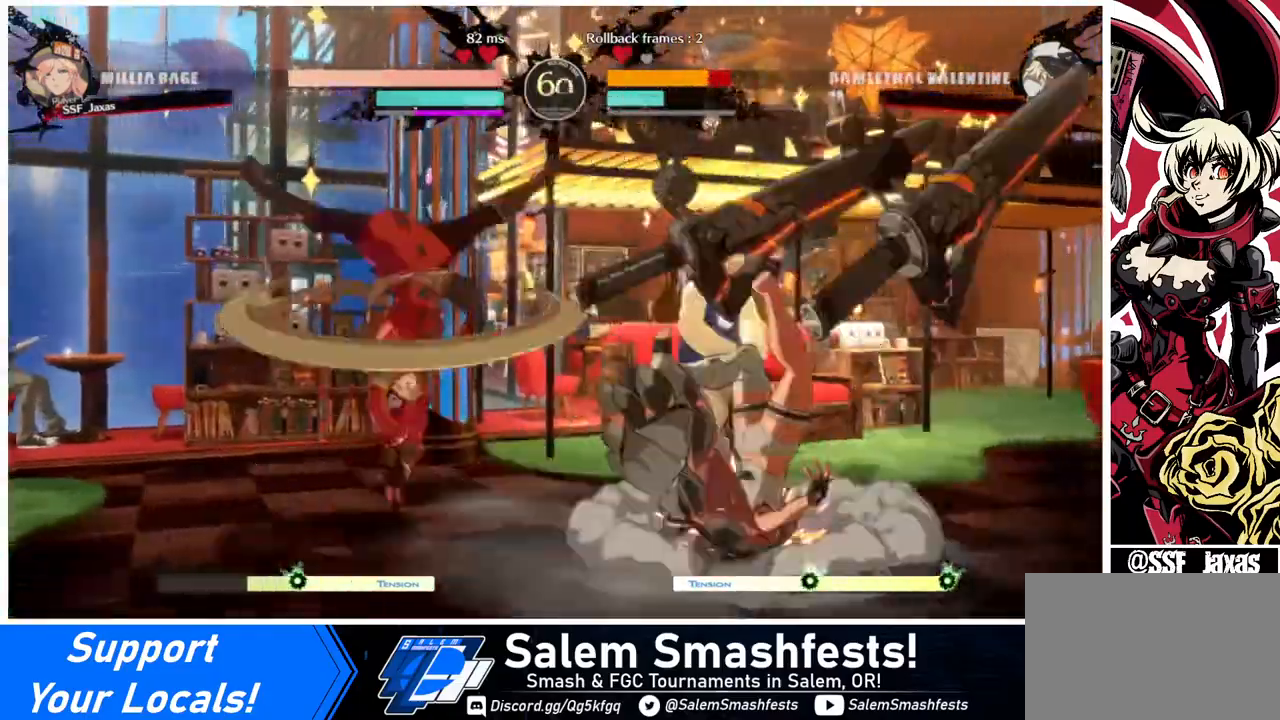
{"buttons": ["DPAD_RIGHT"], "events": [[120, "DPAD_RIGHT", "up"], [480, "DPAD_RIGHT", "down"]]}
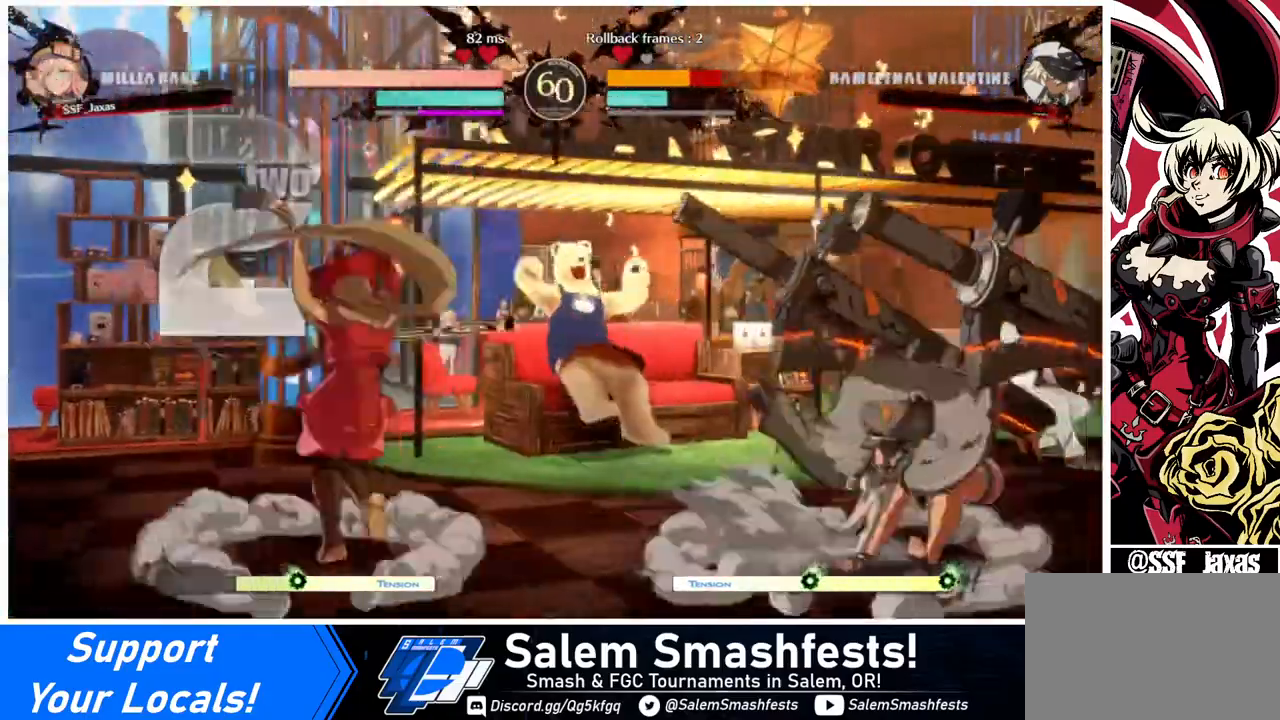
{"buttons": ["DPAD_LEFT"], "events": [[80, "DPAD_RIGHT", "up"], [200, "DPAD_RIGHT", "down"], [360, "DPAD_RIGHT", "up"], [440, "DPAD_LEFT", "down"]]}
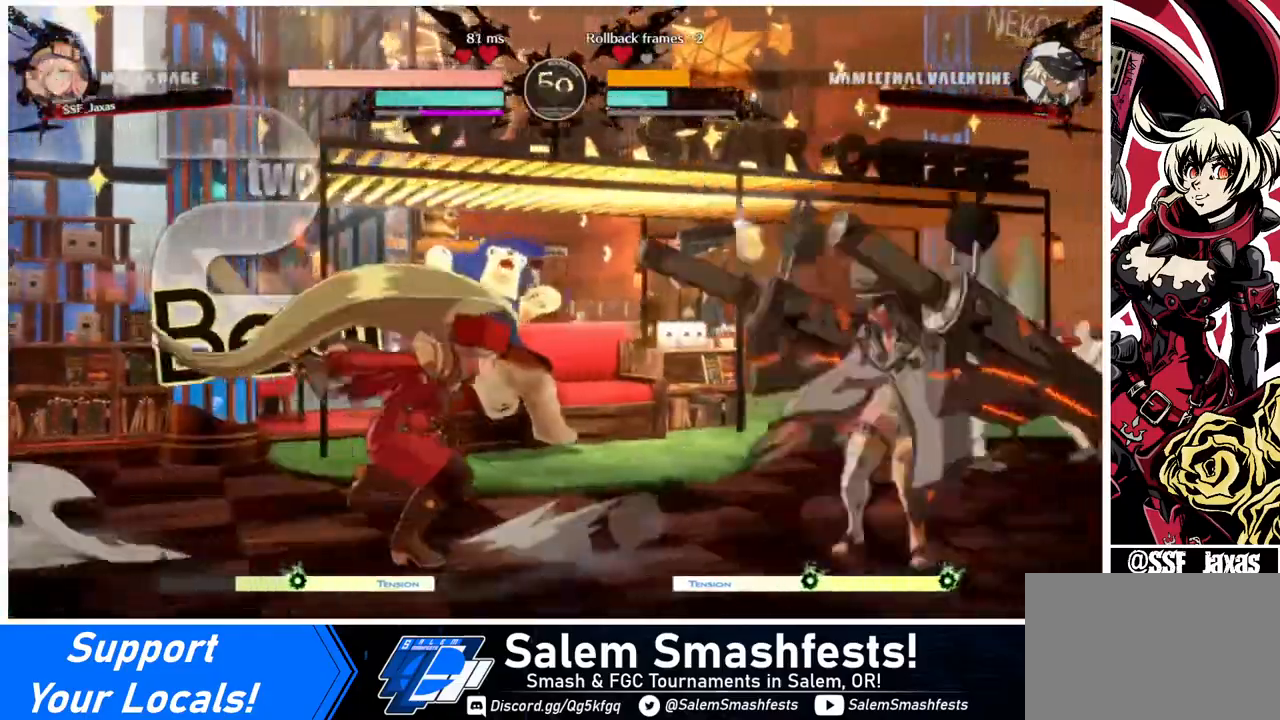
{"buttons": [], "events": [[40, "DPAD_UP", "down"], [120, "DPAD_UP", "up"], [520, "DPAD_LEFT", "up"]]}
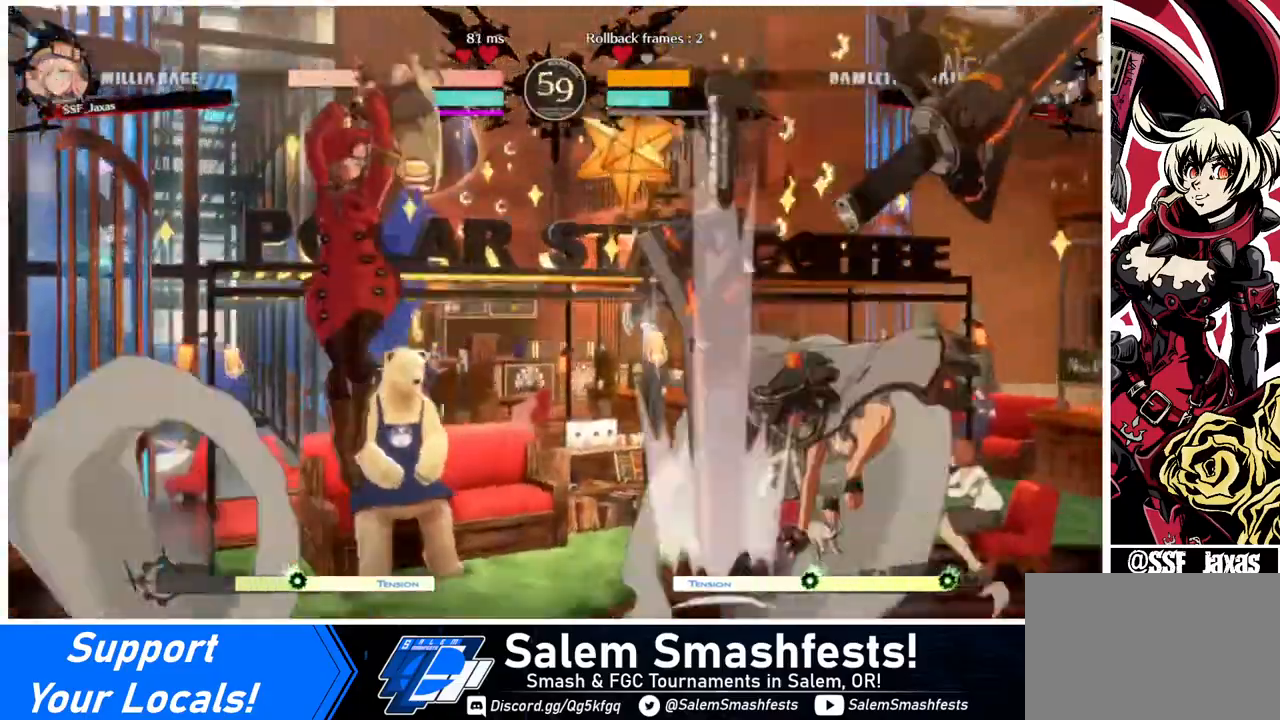
{"buttons": [], "events": [[40, "DPAD_LEFT", "down"], [120, "DPAD_LEFT", "up"], [200, "DPAD_LEFT", "down"], [480, "DPAD_LEFT", "up"]]}
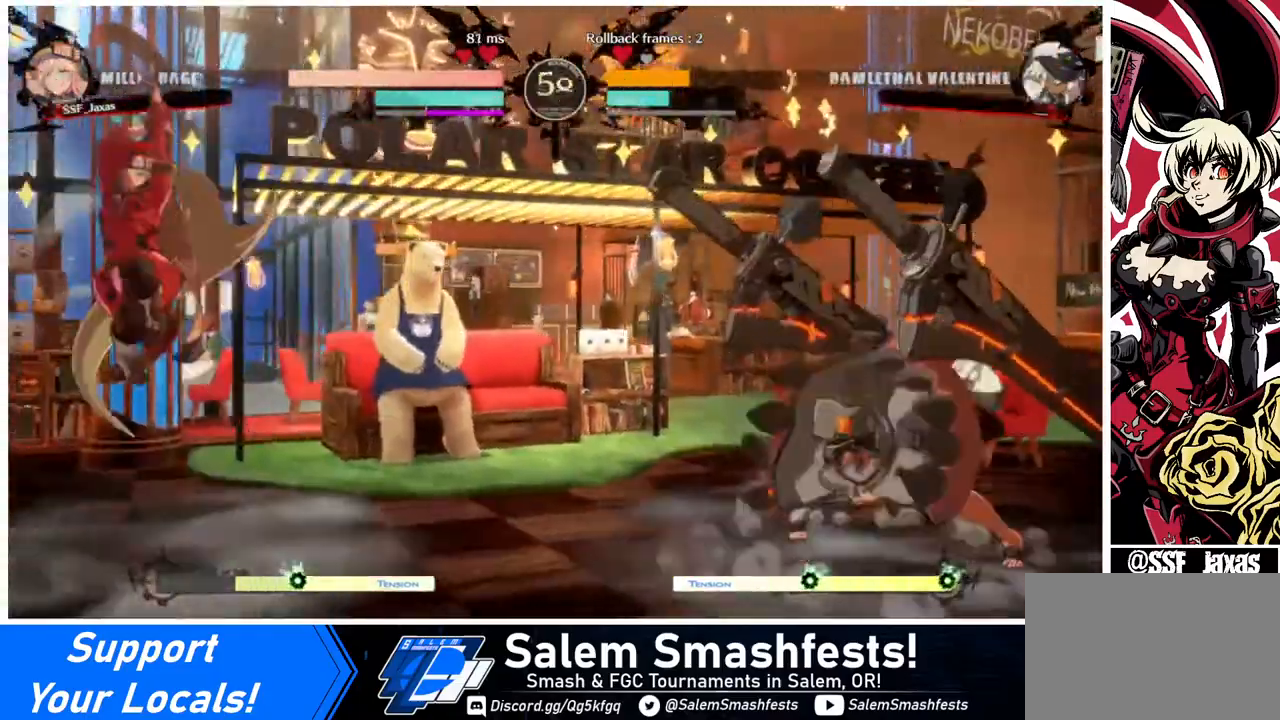
{"buttons": ["DPAD_RIGHT"], "events": [[40, "DPAD_LEFT", "down"], [80, "DPAD_LEFT", "up"], [120, "DPAD_LEFT", "down"], [400, "DPAD_LEFT", "up"], [440, "DPAD_RIGHT", "down"], [480, "DPAD_RIGHT", "up"], [520, "DPAD_RIGHT", "down"]]}
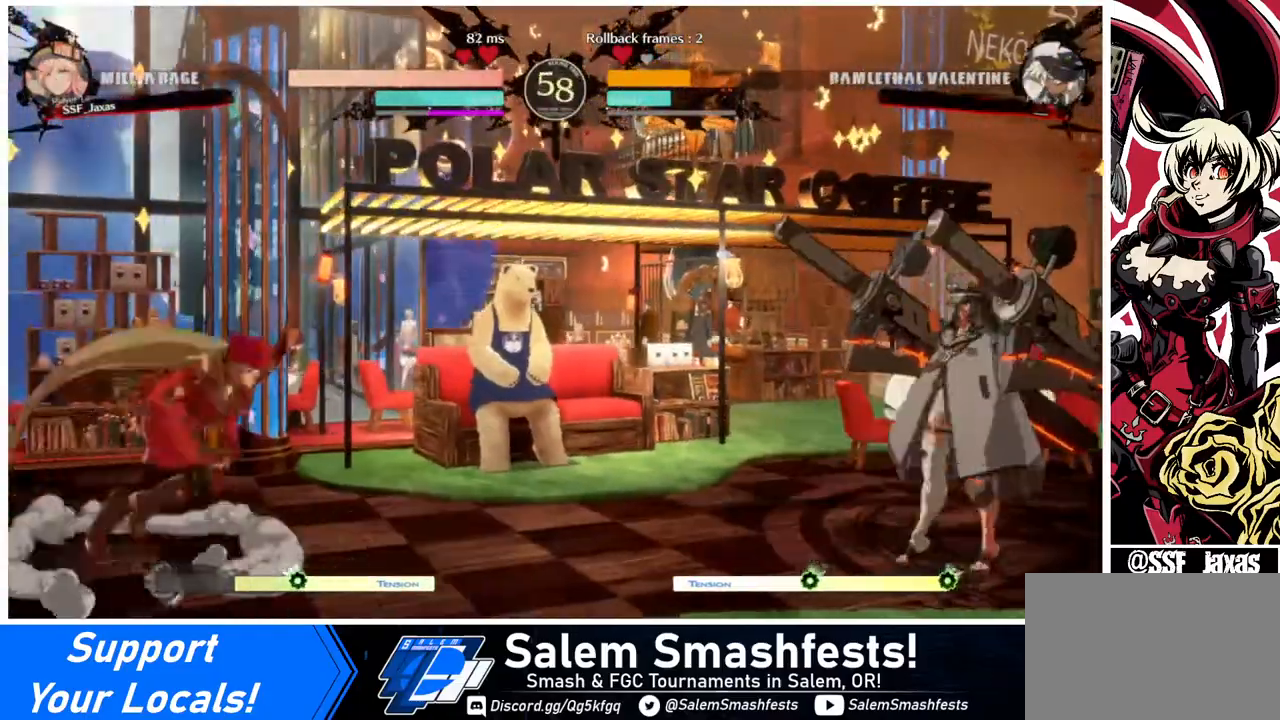
{"buttons": ["DPAD_LEFT"], "events": [[200, "DPAD_RIGHT", "up"], [200, "DPAD_UP", "down"], [320, "DPAD_LEFT", "down"], [360, "DPAD_UP", "up"]]}
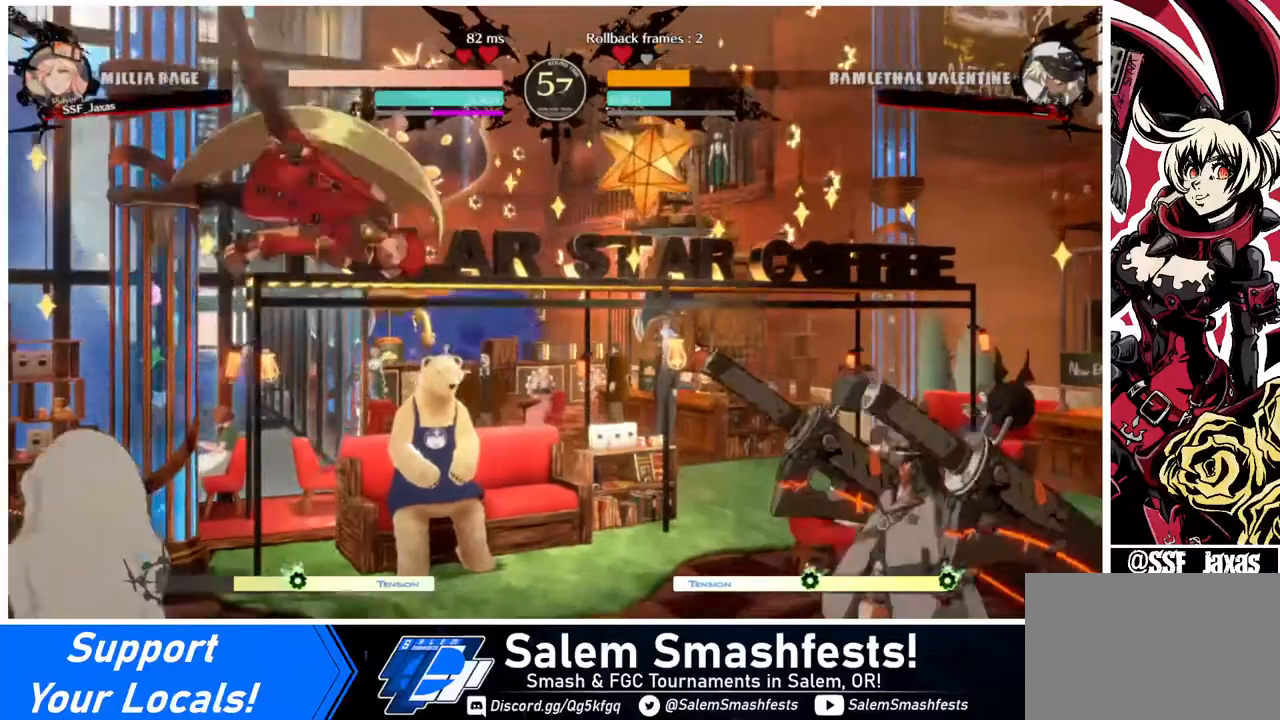
{"buttons": ["DPAD_DOWN"], "events": [[200, "DPAD_UP", "down"], [320, "DPAD_UP", "up"], [400, "DPAD_LEFT", "up"], [480, "DPAD_DOWN", "down"]]}
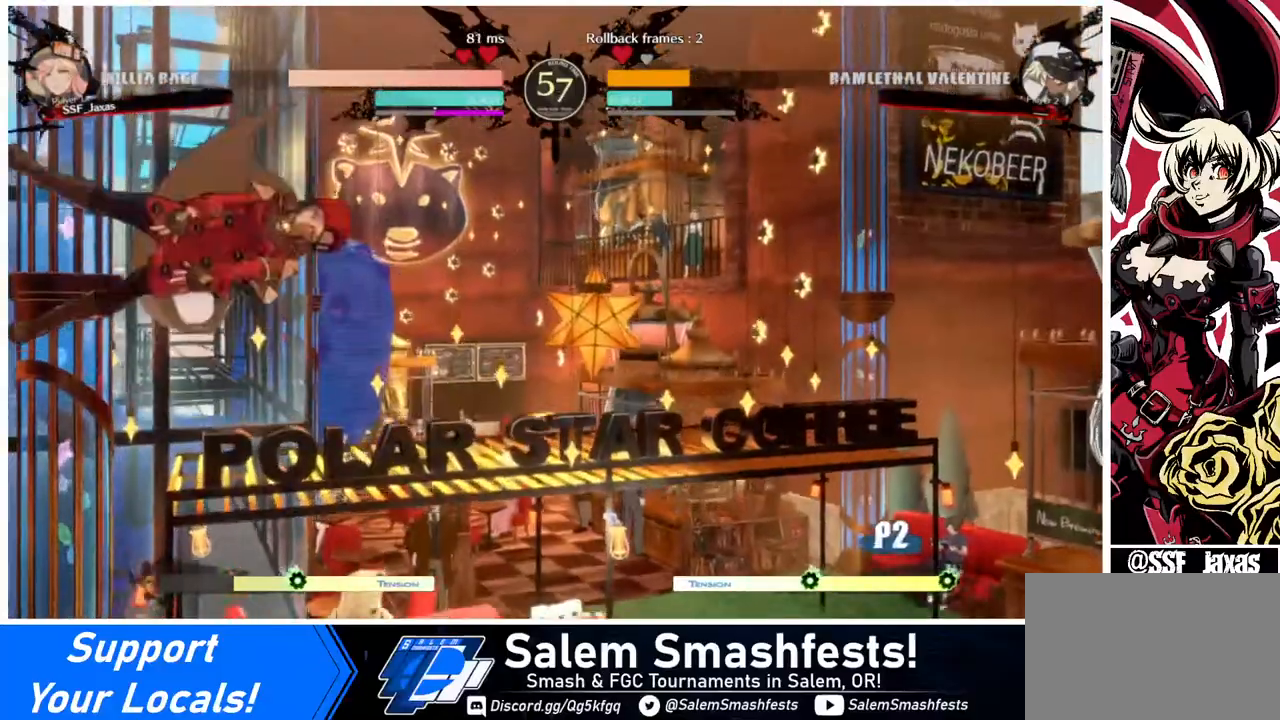
{"buttons": [], "events": [[40, "DPAD_RIGHT", "down"], [80, "DPAD_DOWN", "up"], [120, "R1", "down"], [160, "DPAD_RIGHT", "up"], [280, "R1", "up"], [320, "DPAD_LEFT", "down"], [440, "DPAD_LEFT", "up"]]}
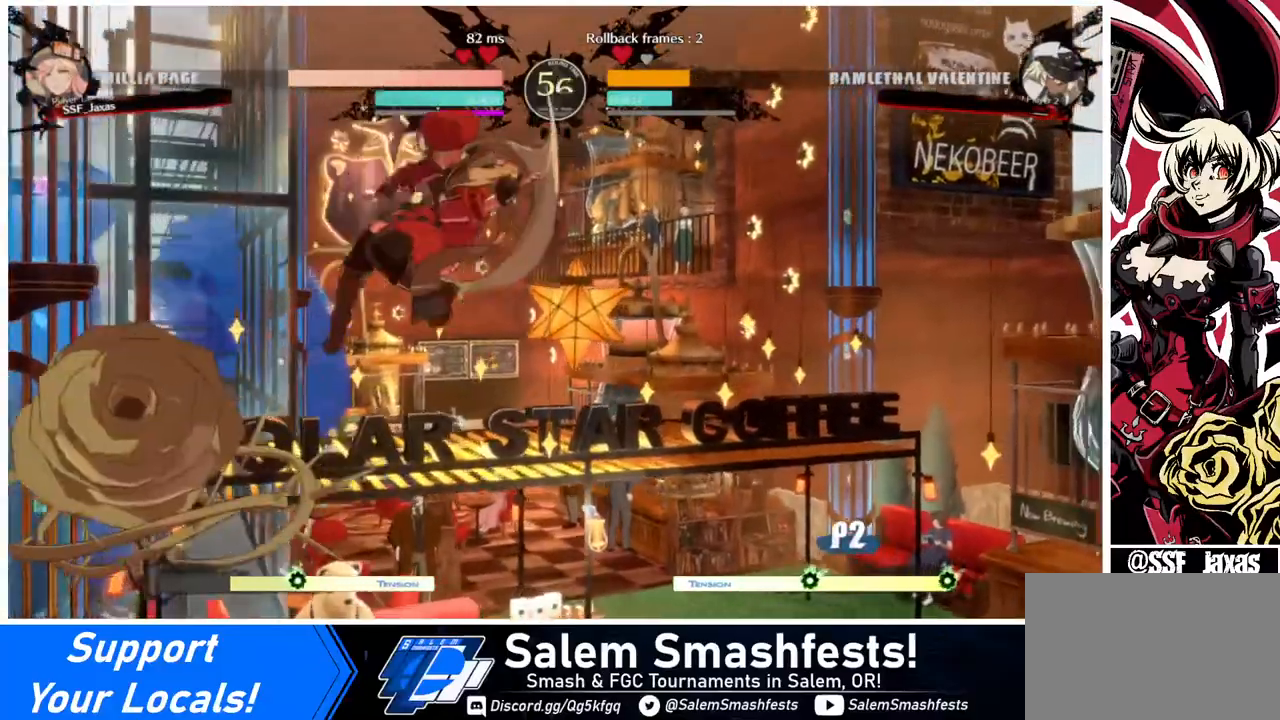
{"buttons": ["DPAD_DOWN"], "events": [[80, "R1", "down"], [320, "DPAD_DOWN", "down"], [320, "R1", "up"]]}
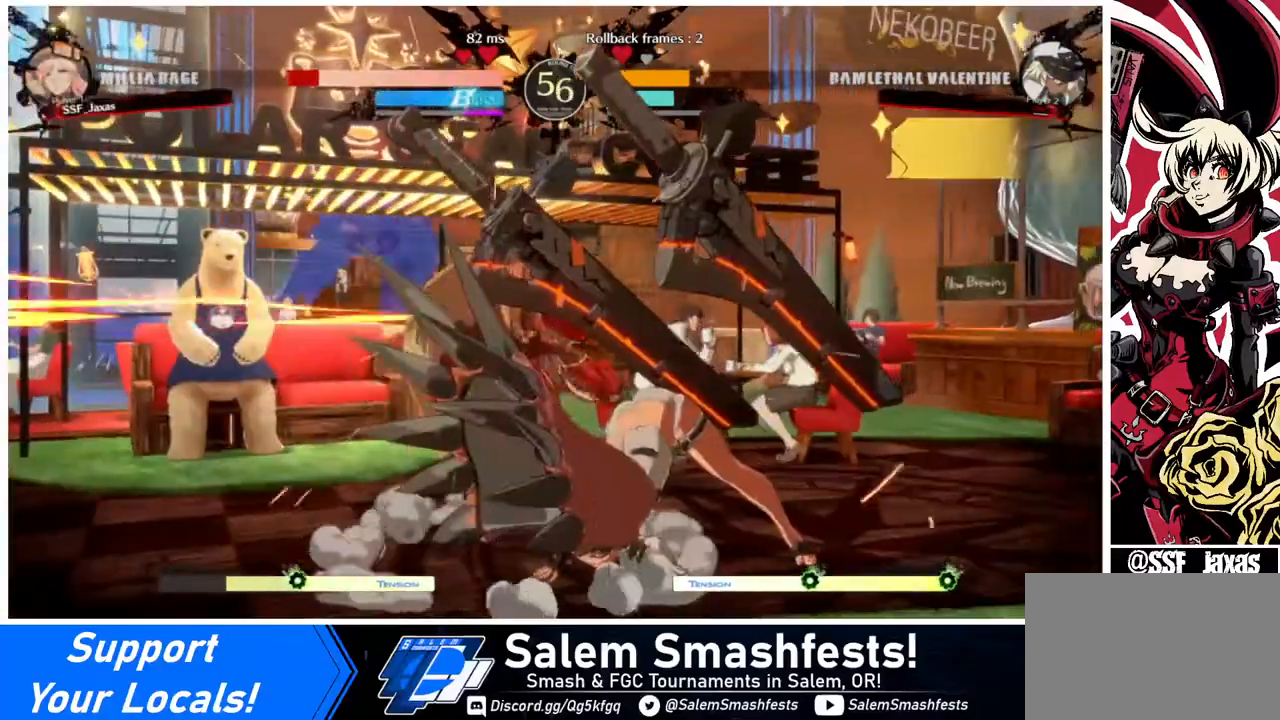
{"buttons": ["DPAD_DOWN", "DPAD_LEFT"], "events": [[40, "SQUARE", "down"], [200, "SQUARE", "up"], [280, "DPAD_LEFT", "down"], [320, "DPAD_DOWN", "up"], [440, "DPAD_DOWN", "down"]]}
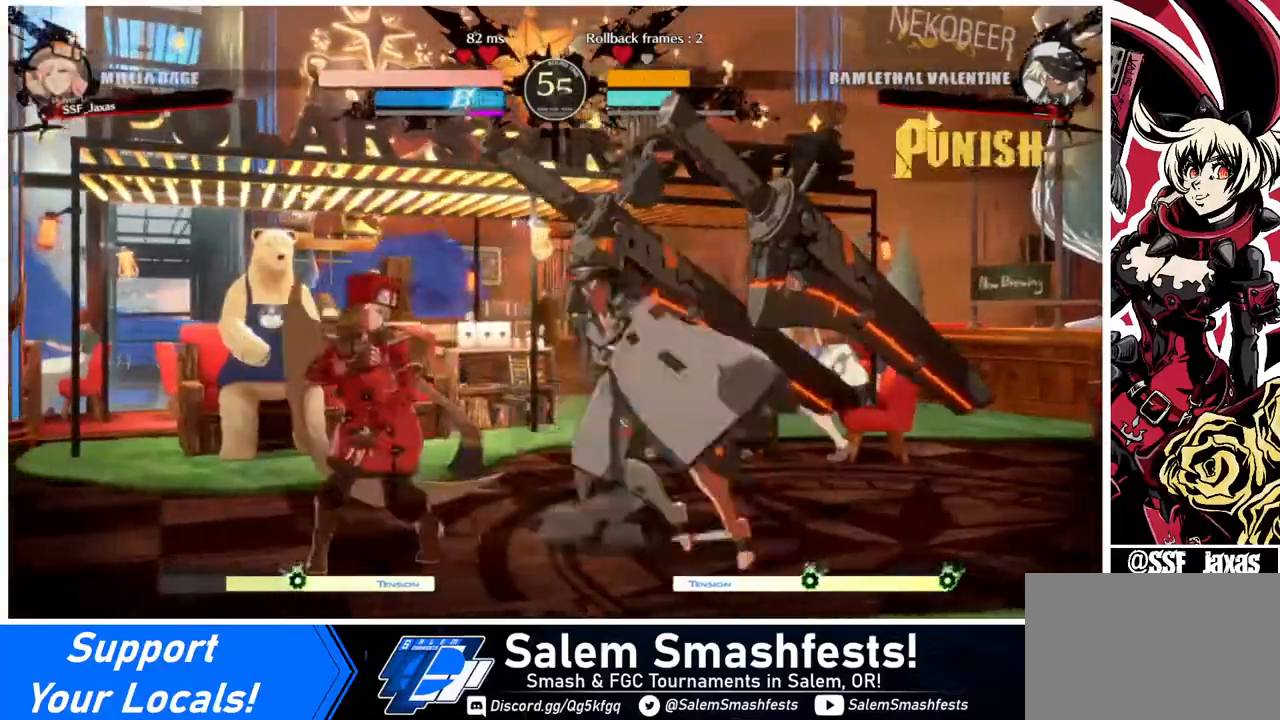
{"buttons": ["SQUARE", "R2", "DPAD_LEFT"], "events": [[480, "DPAD_DOWN", "up"], [520, "R2", "down"], [520, "SQUARE", "down"]]}